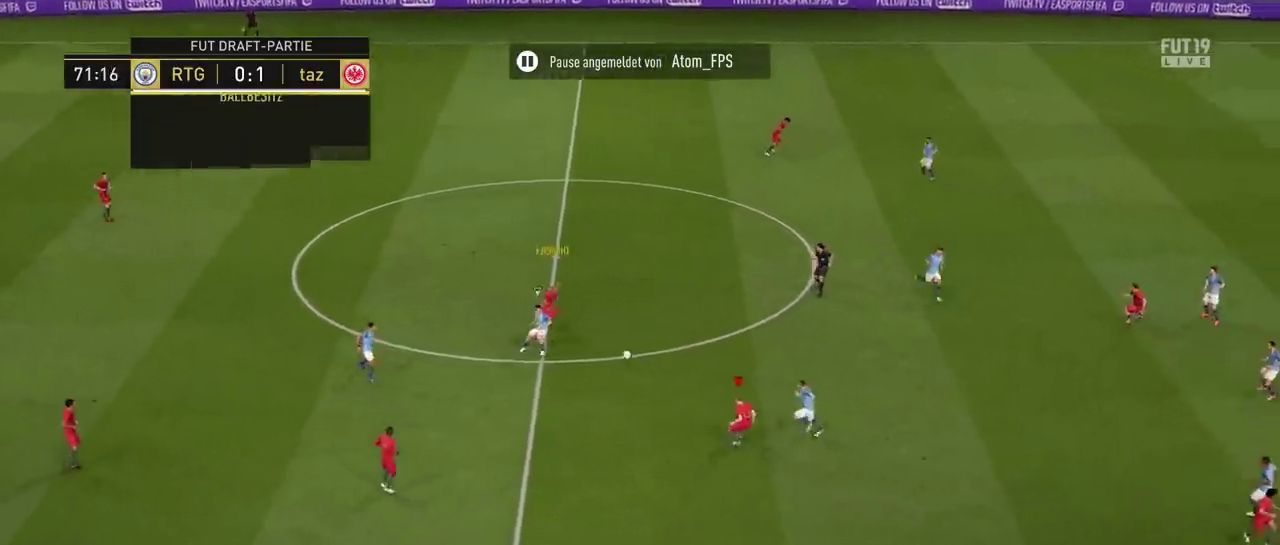
Gameplay with a controller (PlayStation layout); each line is a JSON object with the inputs held at the frame after it (dt_ms = milliseconds from this image to that frame). "events" lists button and stick changes between this image and that frame as [ms after this image, input, new state], when the widget could be followed in between. Not read: L3 R1 R3.
{"dt_ms": 301, "buttons": [], "left_stick": "up", "right_stick": "center", "events": [[101, "CROSS", "up"], [201, "left_stick", "up"]]}
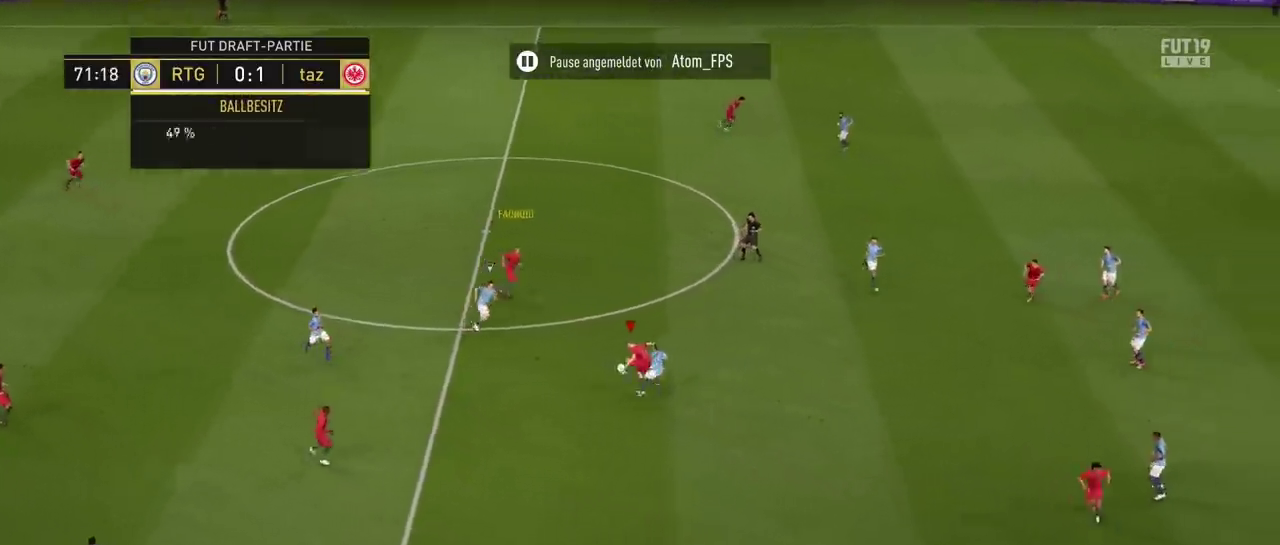
{"dt_ms": 300, "buttons": [], "left_stick": "up", "right_stick": "center", "events": []}
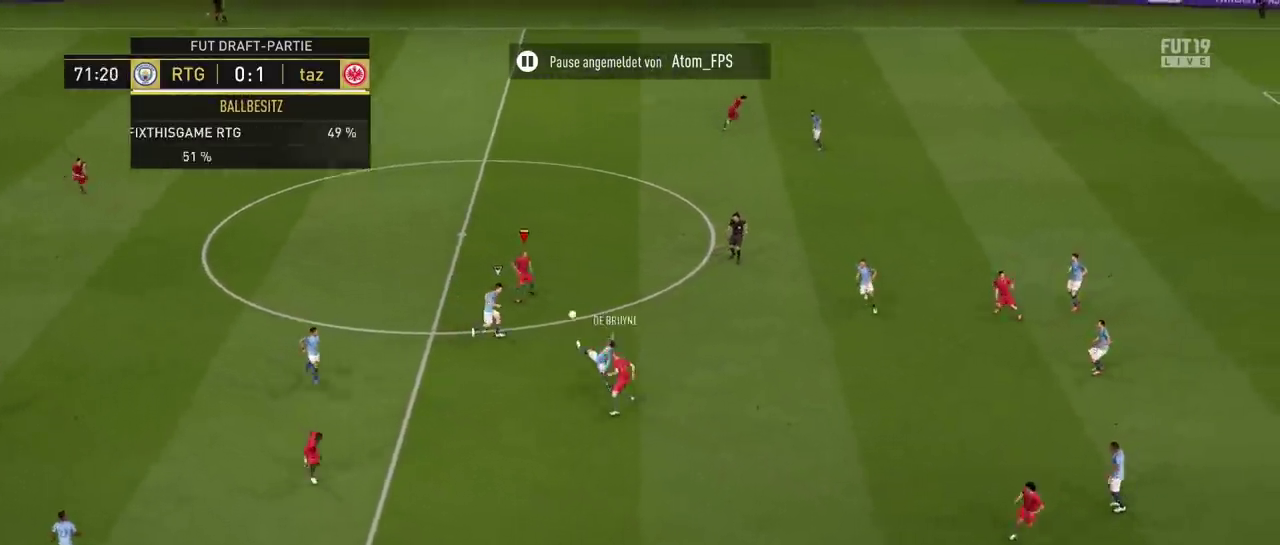
{"dt_ms": 701, "buttons": [], "left_stick": "up", "right_stick": "center", "events": []}
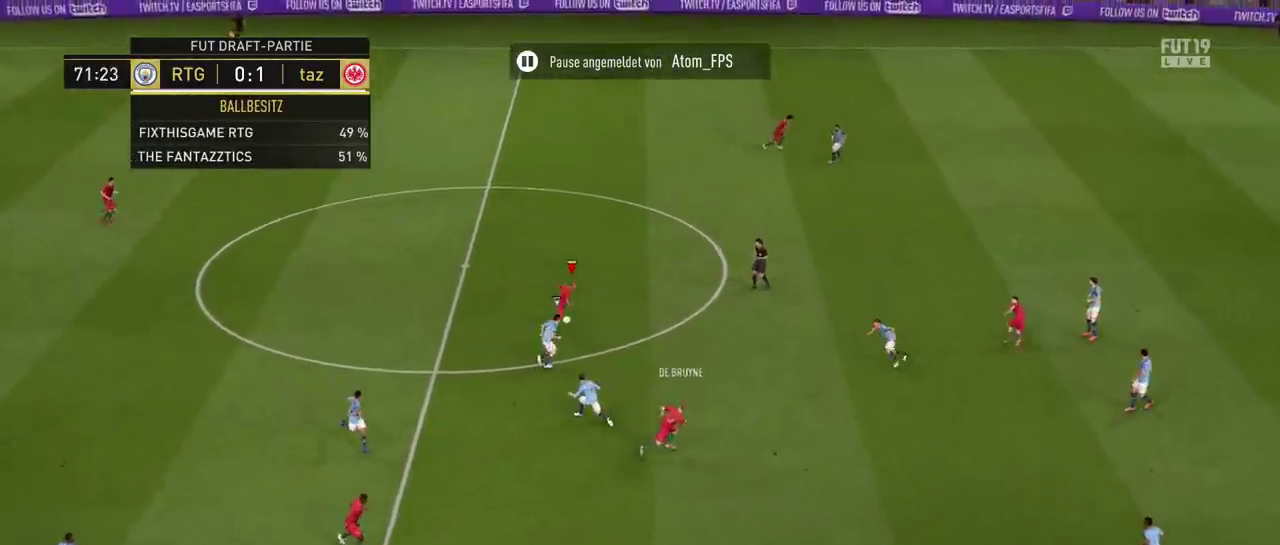
{"dt_ms": 700, "buttons": ["R2"], "left_stick": "up-right", "right_stick": "center", "events": [[233, "CROSS", "down"], [367, "L1", "down"], [433, "CROSS", "up"], [433, "left_stick", "up-right"], [634, "L1", "up"], [700, "R2", "down"]]}
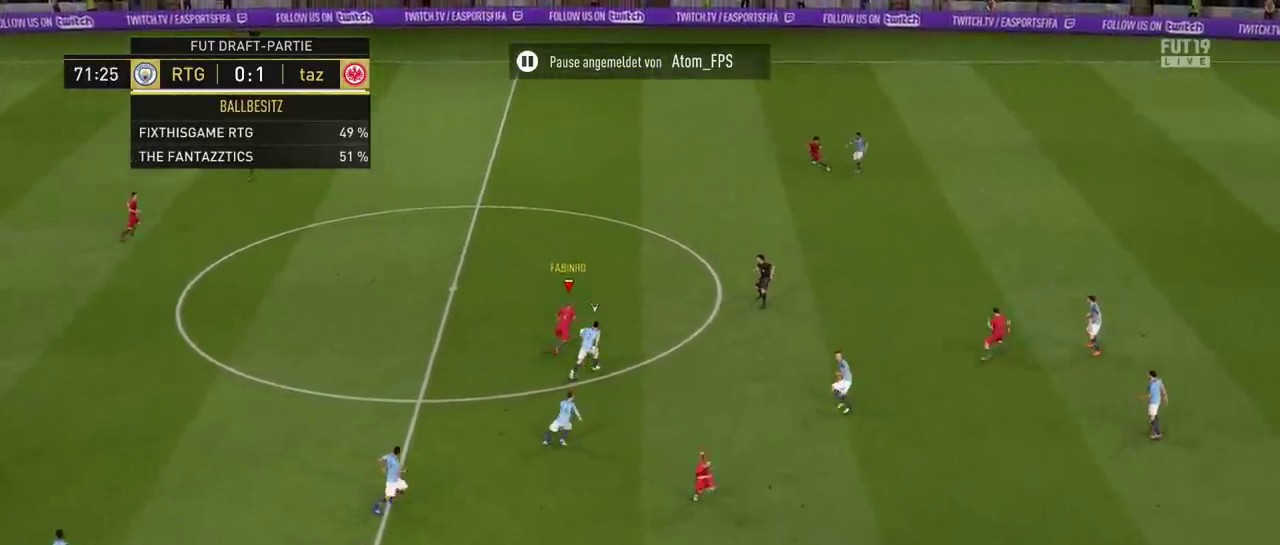
{"dt_ms": 301, "buttons": ["R2"], "left_stick": "up-right", "right_stick": "center", "events": []}
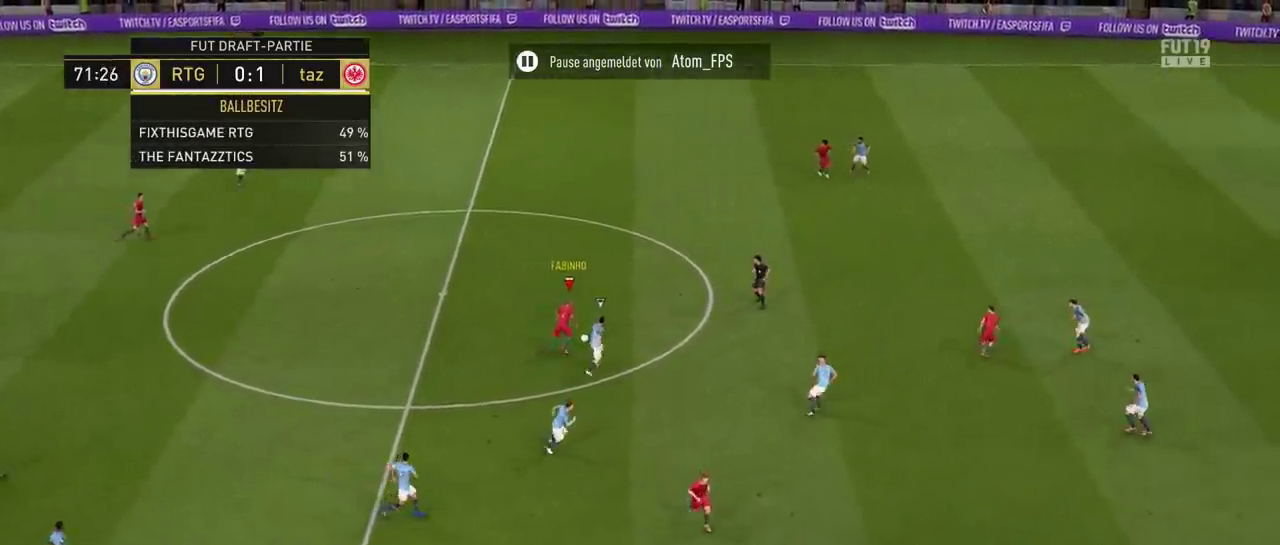
{"dt_ms": 700, "buttons": ["R2"], "left_stick": "up", "right_stick": "center", "events": [[100, "L1", "down"], [150, "left_stick", "up"], [300, "L1", "up"], [534, "L1", "down"], [700, "L1", "up"]]}
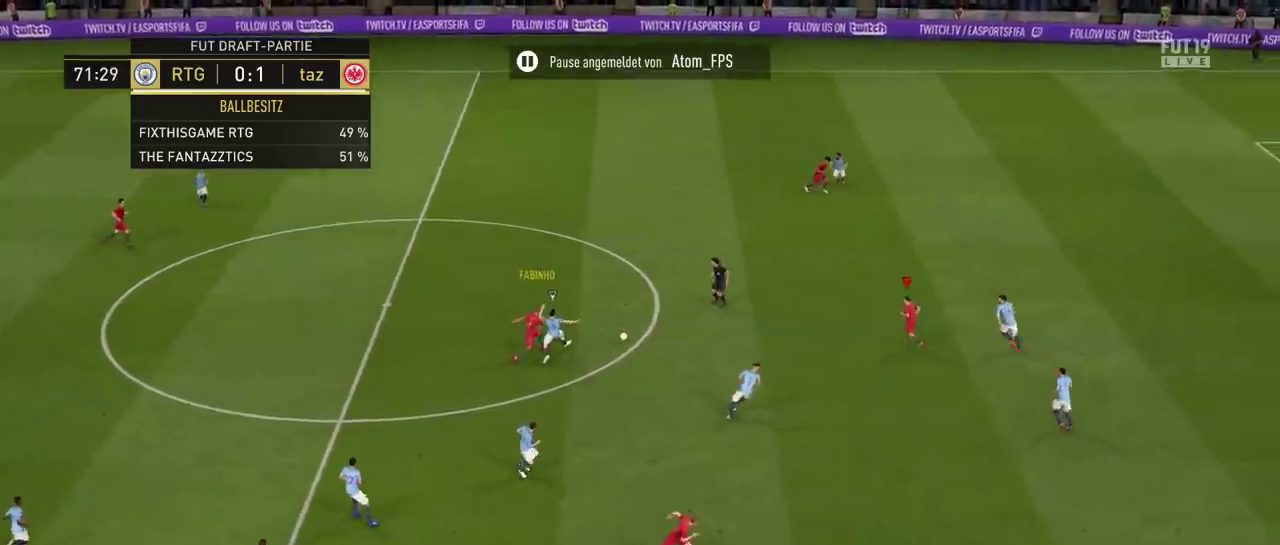
{"dt_ms": 301, "buttons": [], "left_stick": "up-left", "right_stick": "center", "events": [[67, "R2", "up"], [234, "left_stick", "up-left"]]}
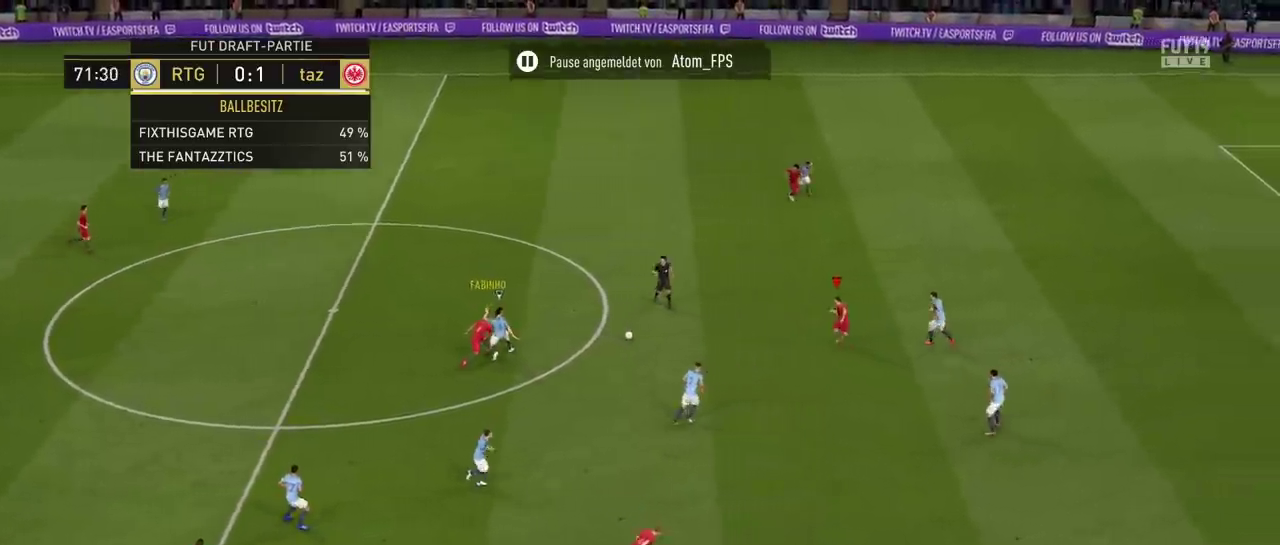
{"dt_ms": 300, "buttons": [], "left_stick": "up", "right_stick": "center", "events": [[133, "left_stick", "up"], [167, "TRIANGLE", "down"], [300, "TRIANGLE", "up"]]}
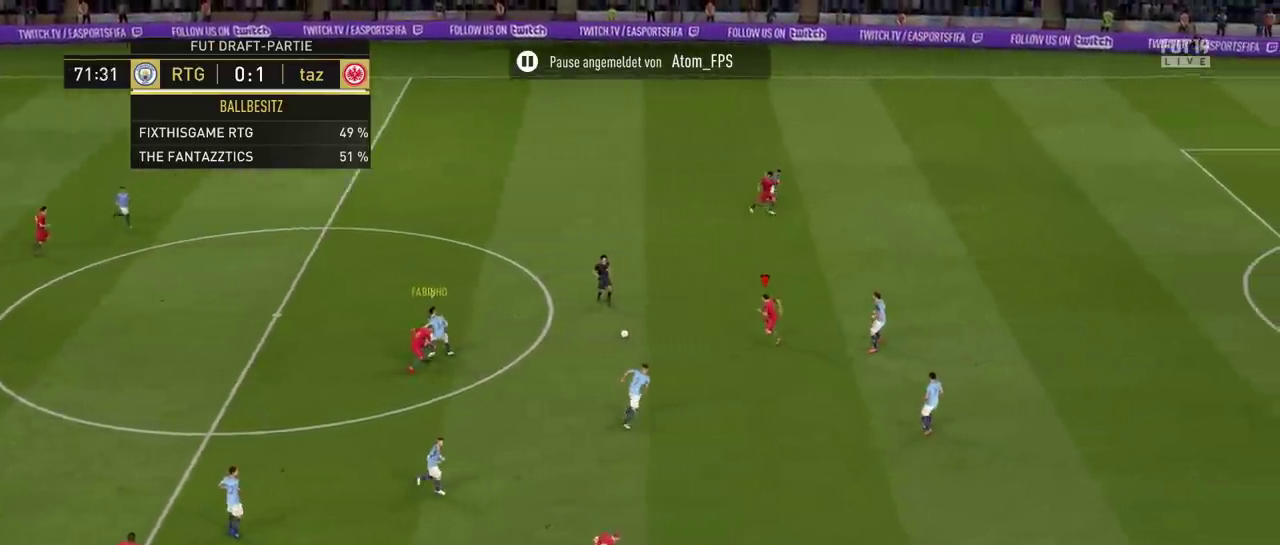
{"dt_ms": 701, "buttons": ["R2"], "left_stick": "up-right", "right_stick": "center", "events": [[384, "left_stick", "up-right"], [434, "R2", "down"]]}
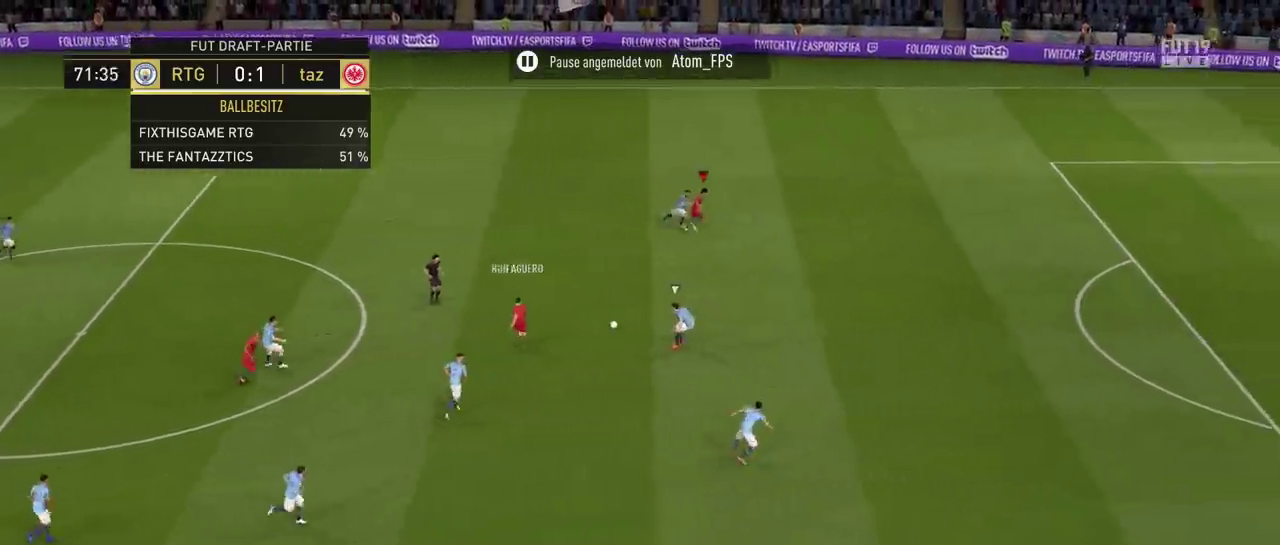
{"dt_ms": 300, "buttons": ["R2"], "left_stick": "right", "right_stick": "center", "events": [[116, "left_stick", "right"]]}
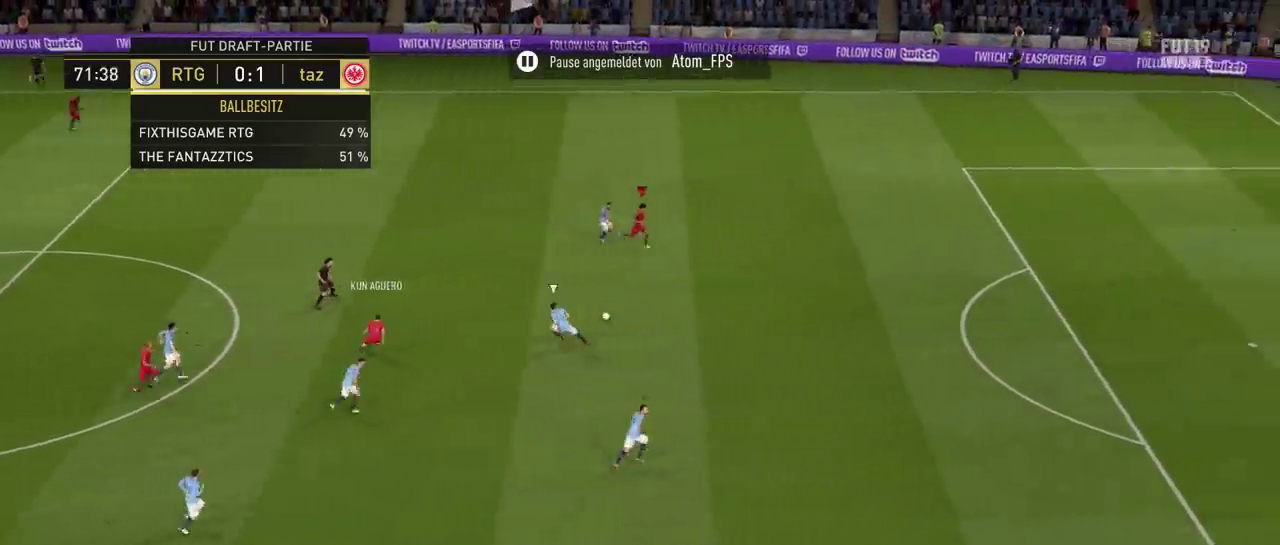
{"dt_ms": 701, "buttons": ["R2"], "left_stick": "right", "right_stick": "center", "events": []}
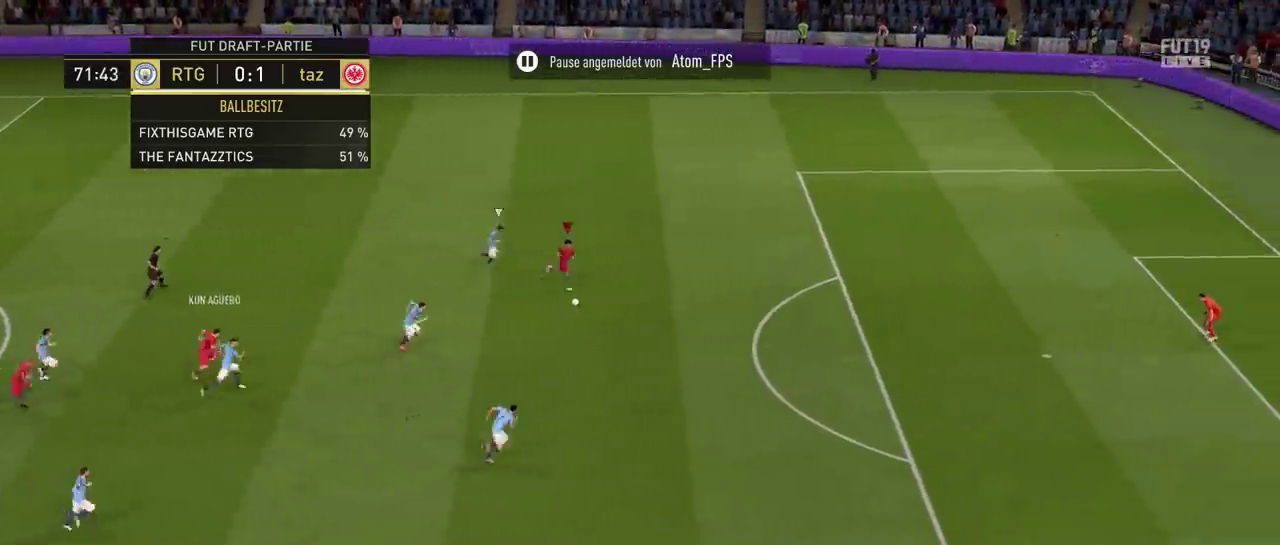
{"dt_ms": 400, "buttons": ["R2"], "left_stick": "right", "right_stick": "center", "events": []}
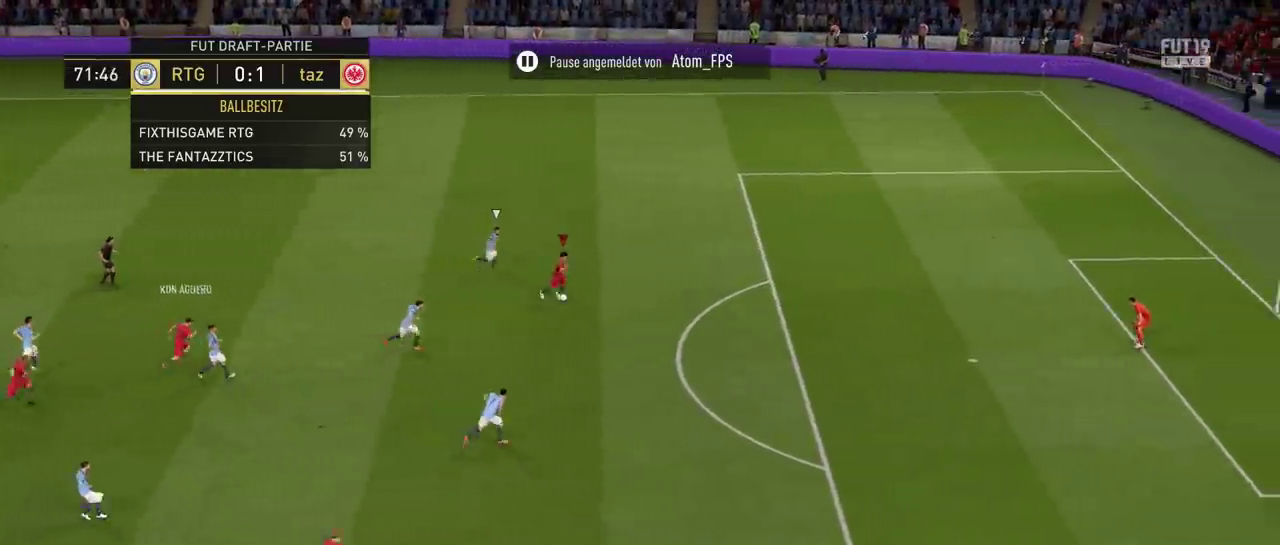
{"dt_ms": 300, "buttons": ["R2"], "left_stick": "right", "right_stick": "center", "events": []}
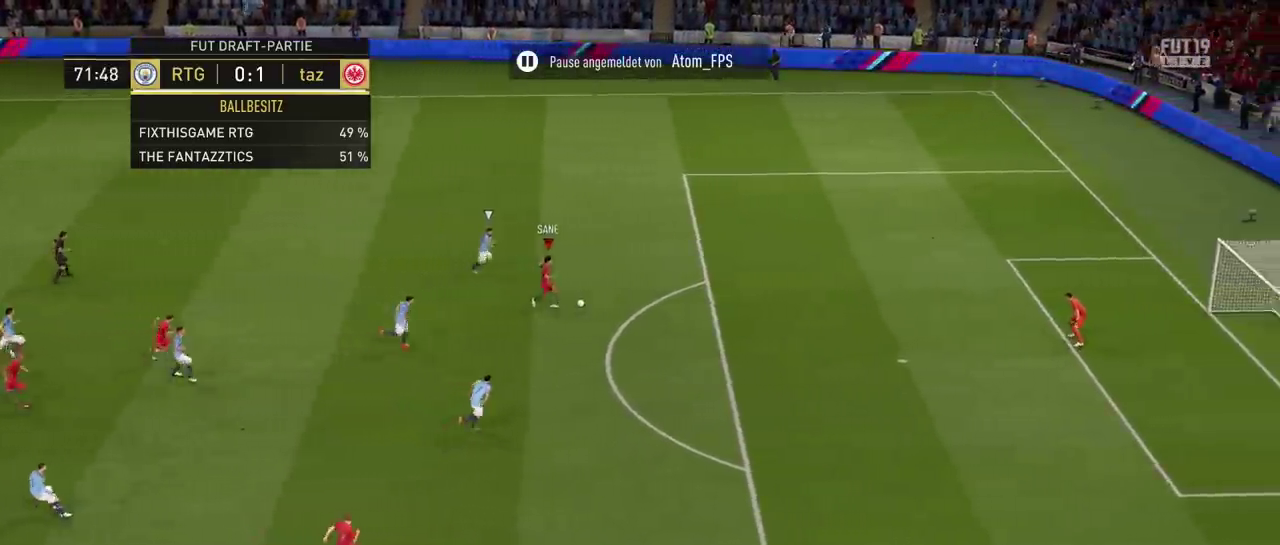
{"dt_ms": 301, "buttons": [], "left_stick": "right", "right_stick": "center", "events": [[151, "R2", "up"]]}
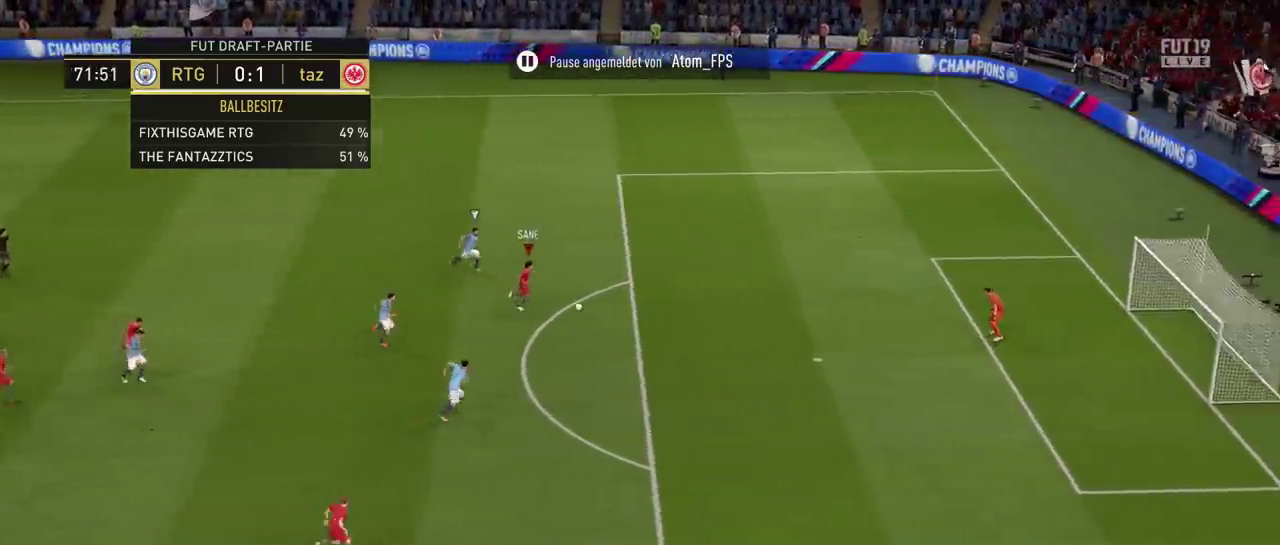
{"dt_ms": 300, "buttons": ["CIRCLE"], "left_stick": "right", "right_stick": "center", "events": [[283, "CIRCLE", "down"]]}
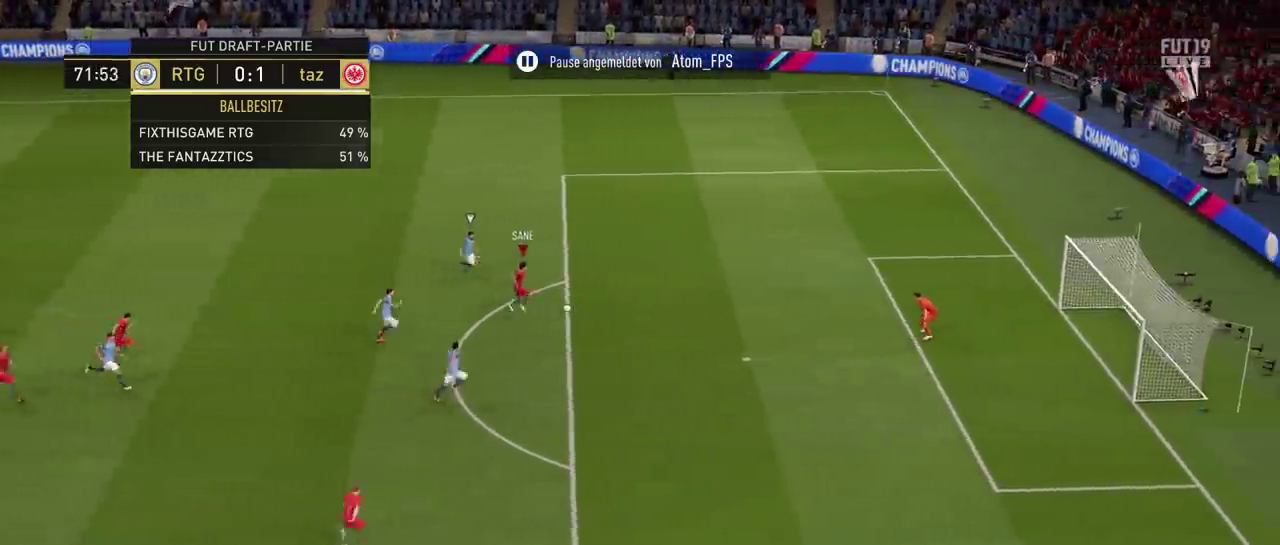
{"dt_ms": 701, "buttons": [], "left_stick": "up-right", "right_stick": "center", "events": [[17, "L1", "down"], [100, "left_stick", "up-right"], [250, "CIRCLE", "up"], [450, "L1", "up"], [484, "CIRCLE", "down"], [517, "L1", "down"], [617, "L1", "up"], [651, "CIRCLE", "up"]]}
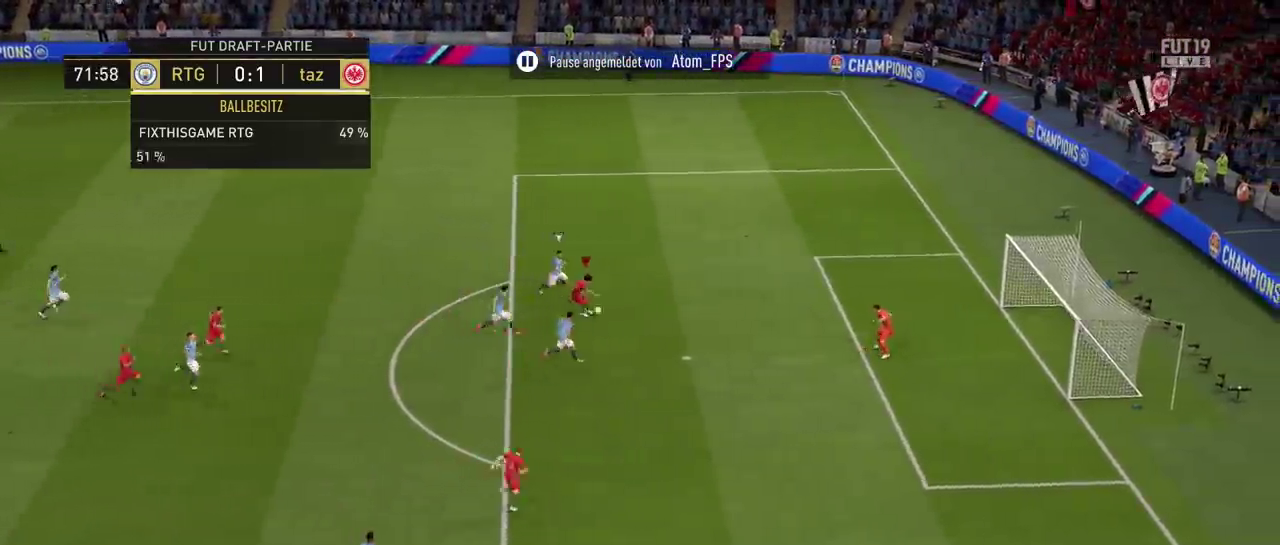
{"dt_ms": 500, "buttons": [], "left_stick": "up-right", "right_stick": "center", "events": []}
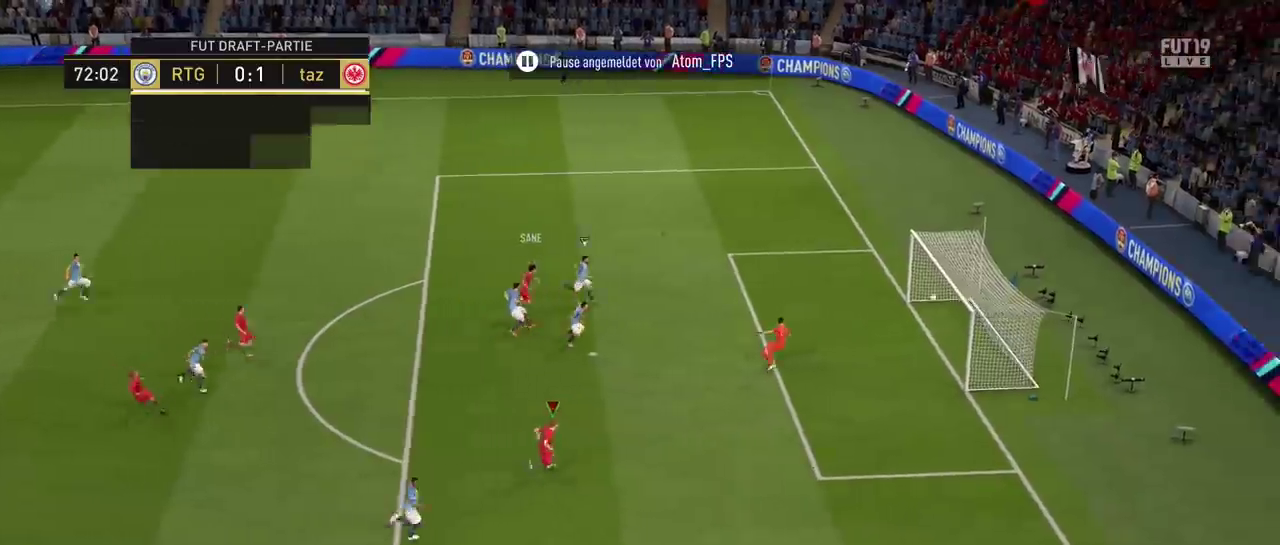
{"dt_ms": 501, "buttons": [], "left_stick": "up", "right_stick": "center", "events": [[184, "left_stick", "up"]]}
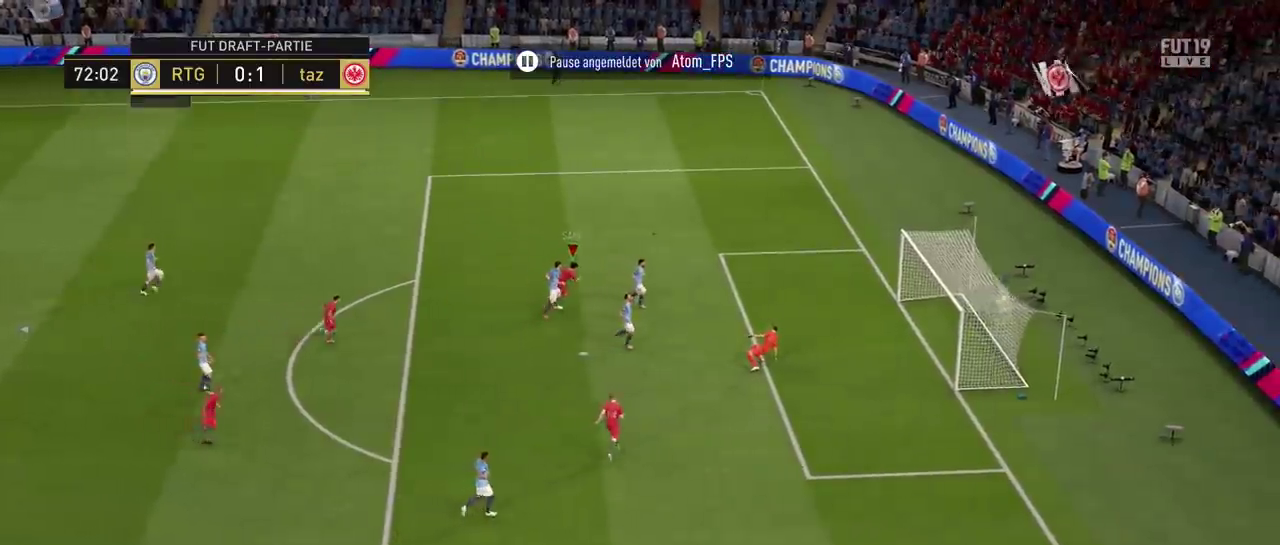
{"dt_ms": 500, "buttons": [], "left_stick": "up", "right_stick": "center", "events": []}
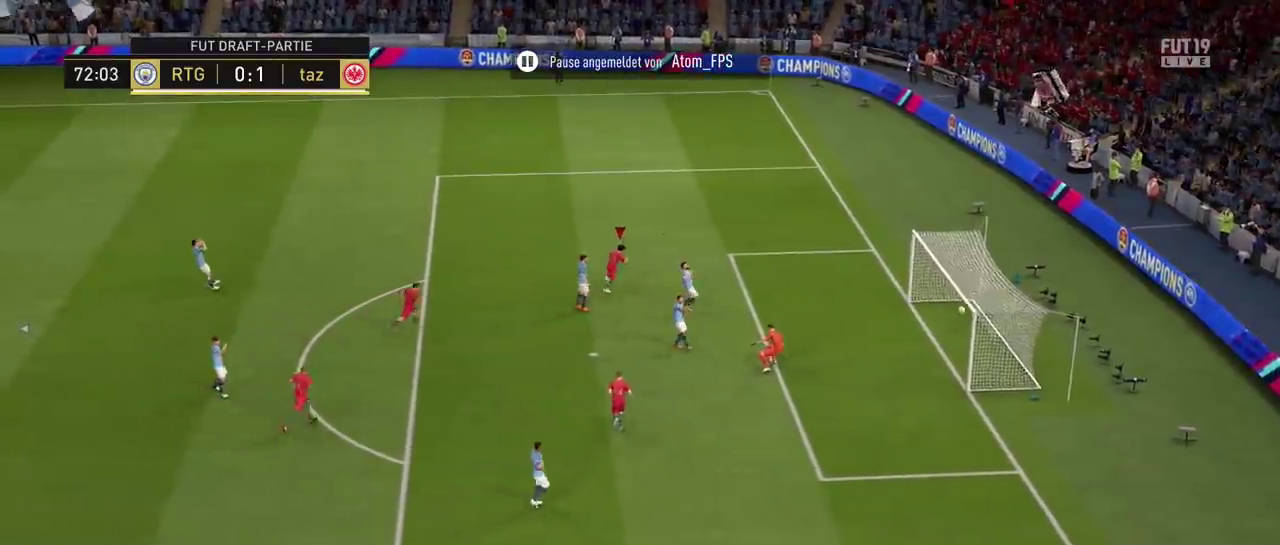
{"dt_ms": 484, "buttons": [], "left_stick": "up", "right_stick": "center", "events": []}
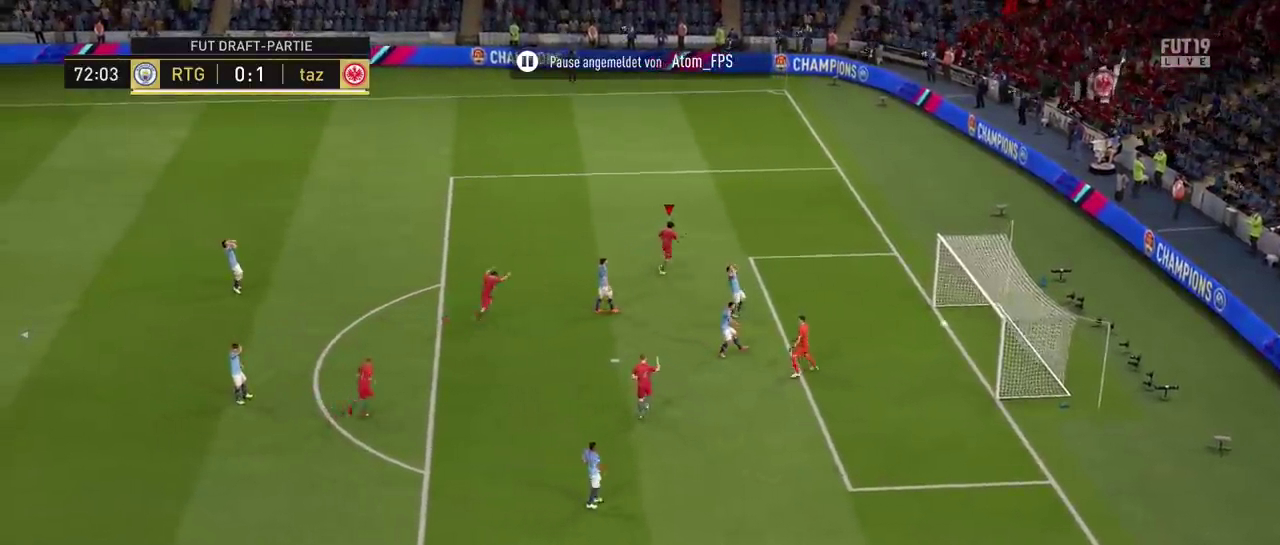
{"dt_ms": 601, "buttons": [], "left_stick": "left", "right_stick": "center", "events": [[434, "L1", "down"], [534, "L1", "up"], [567, "left_stick", "left"]]}
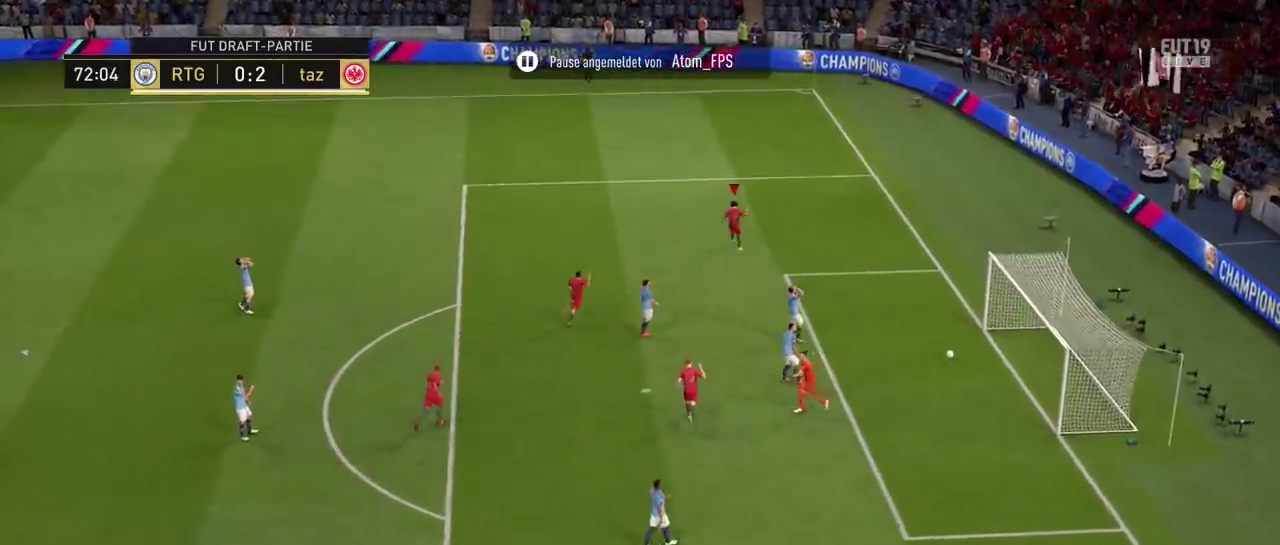
{"dt_ms": 400, "buttons": [], "left_stick": "down", "right_stick": "center", "events": [[200, "left_stick", "down"]]}
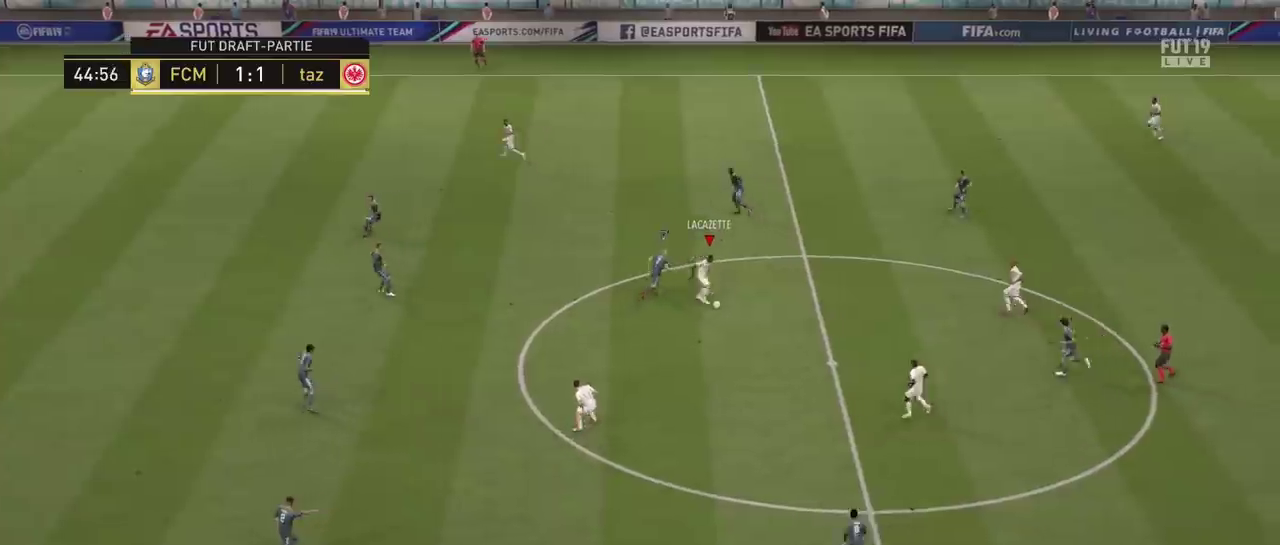
{"dt_ms": 300, "buttons": ["CROSS"], "left_stick": "left", "right_stick": "center", "events": [[17, "left_stick", "down-left"], [250, "CROSS", "down"], [284, "left_stick", "left"]]}
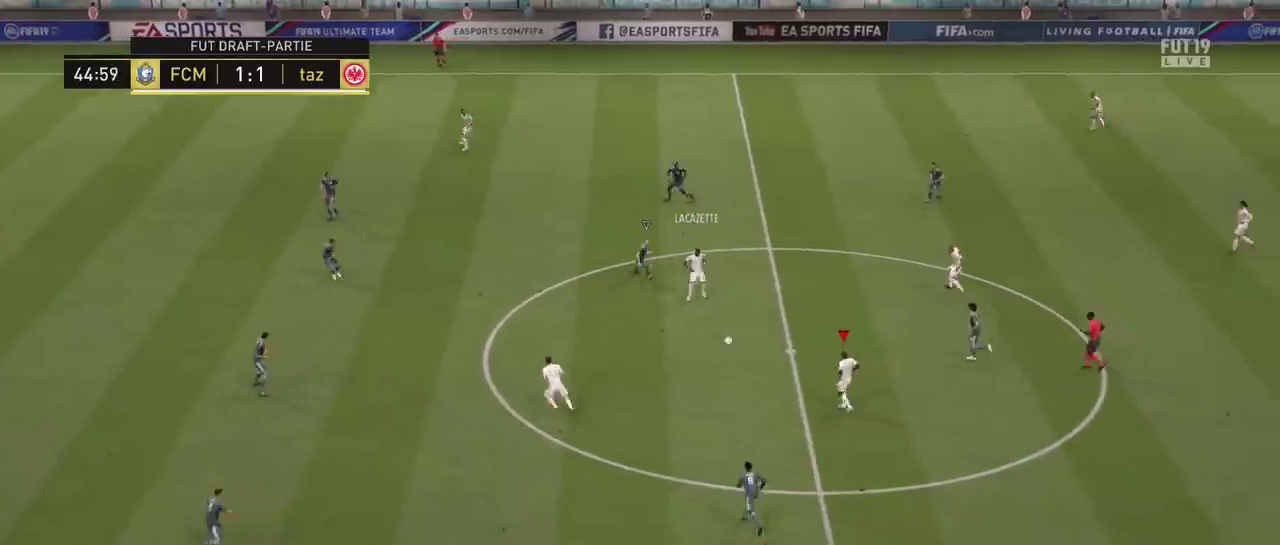
{"dt_ms": 301, "buttons": [], "left_stick": "left", "right_stick": "center", "events": [[50, "CROSS", "up"]]}
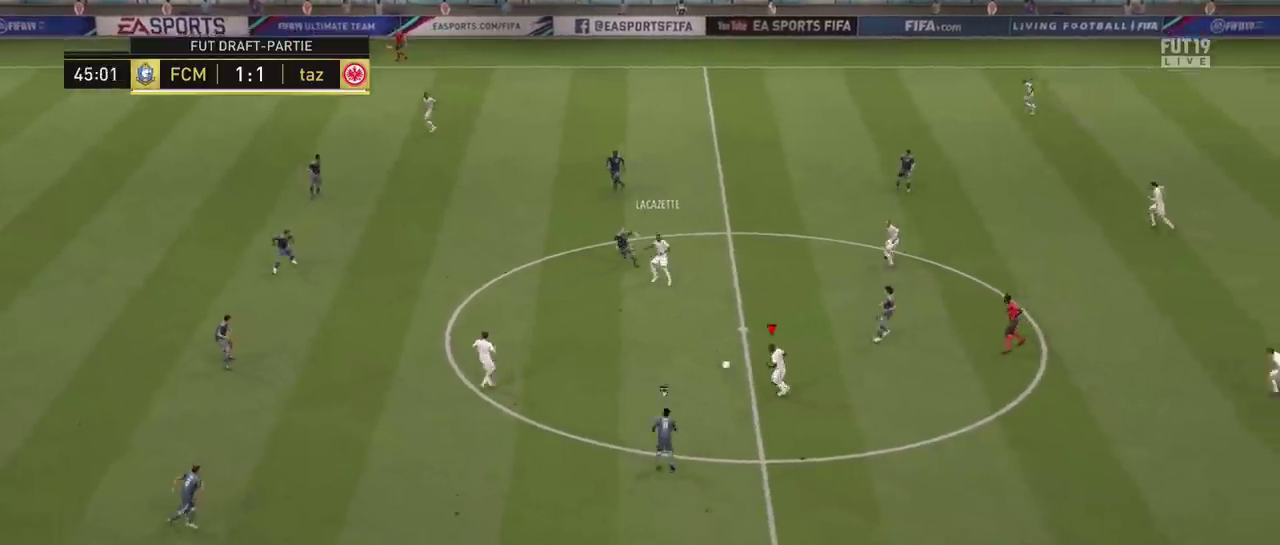
{"dt_ms": 300, "buttons": [], "left_stick": "left", "right_stick": "center", "events": []}
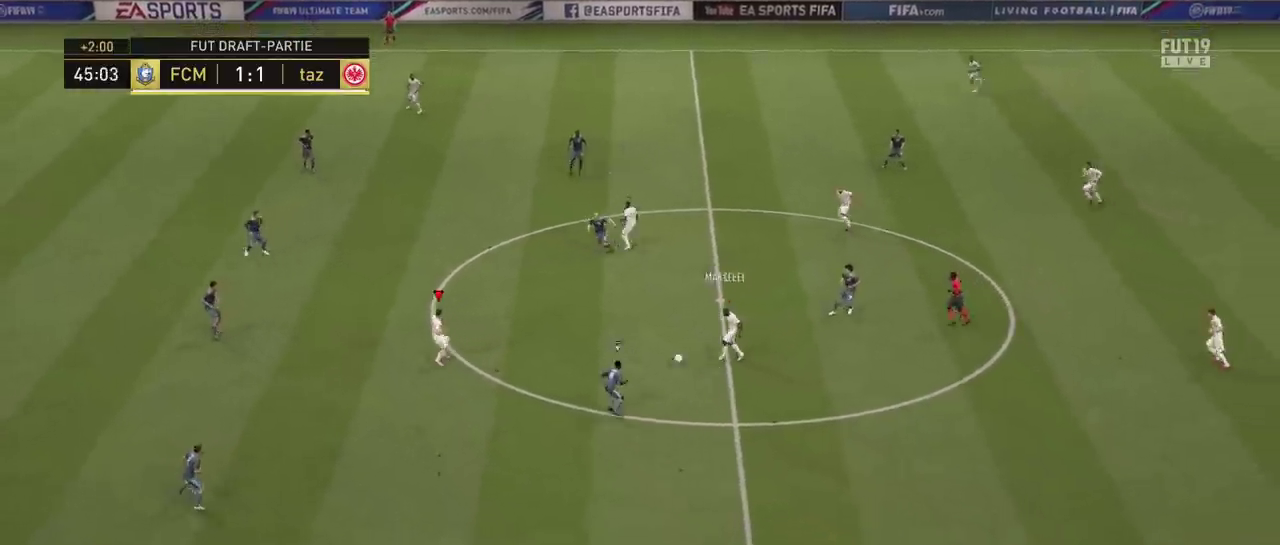
{"dt_ms": 300, "buttons": [], "left_stick": "left", "right_stick": "center", "events": [[117, "L1", "down"], [250, "L1", "up"]]}
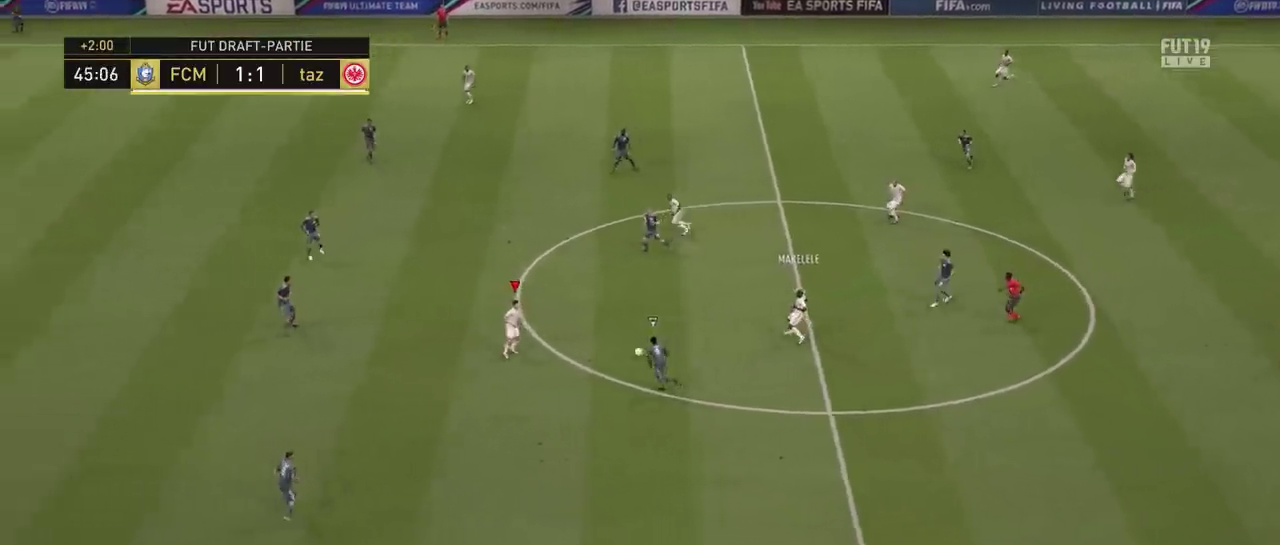
{"dt_ms": 301, "buttons": [], "left_stick": "left", "right_stick": "center", "events": []}
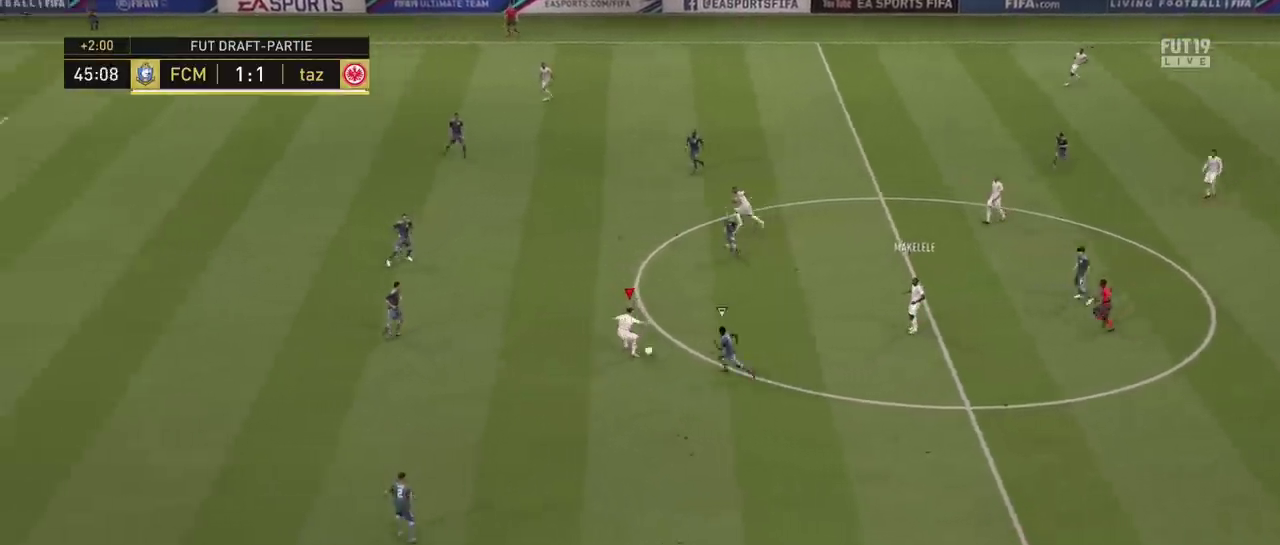
{"dt_ms": 300, "buttons": [], "left_stick": "up-left", "right_stick": "center", "events": [[183, "TRIANGLE", "down"], [216, "left_stick", "up-left"], [283, "TRIANGLE", "up"]]}